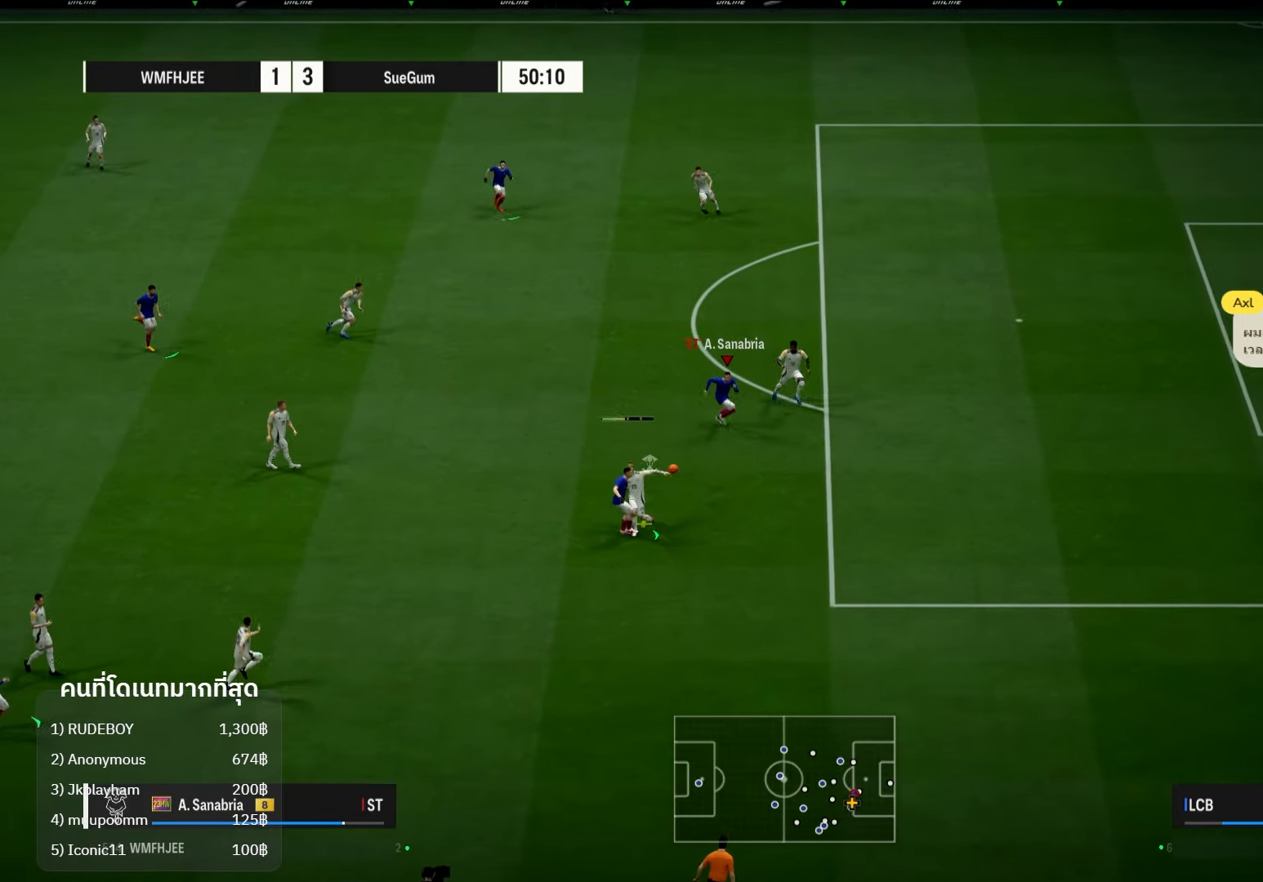
Gameplay with a controller (Xbox layout); each line is a JSON object with the inputs held at the frame after it. "events" lists button and stick changes between this image and that frame as [ms after this image, input, new state], when the widget could be followed in between. Not read: R3.
{"buttons": ["R1", "R2"], "left_stick": "down", "right_stick": "center", "events": [[50, "left_stick", "left"], [167, "left_stick", "down"], [367, "R1", "down"], [367, "R2", "down"]]}
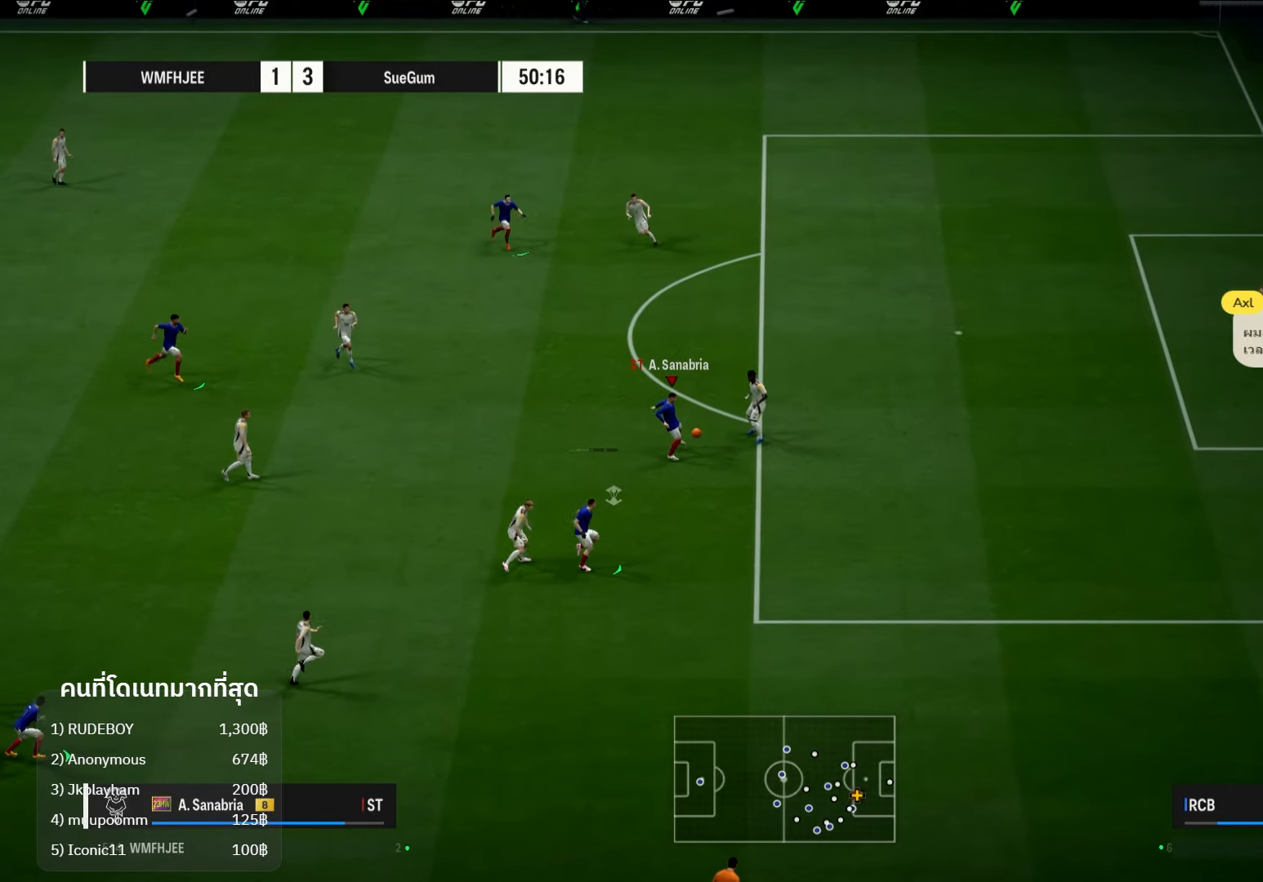
{"buttons": ["L1", "R1"], "left_stick": "right", "right_stick": "center", "events": [[200, "left_stick", "right"], [217, "R2", "up"], [283, "L1", "down"], [283, "right_stick", "down-right"], [450, "right_stick", "center"]]}
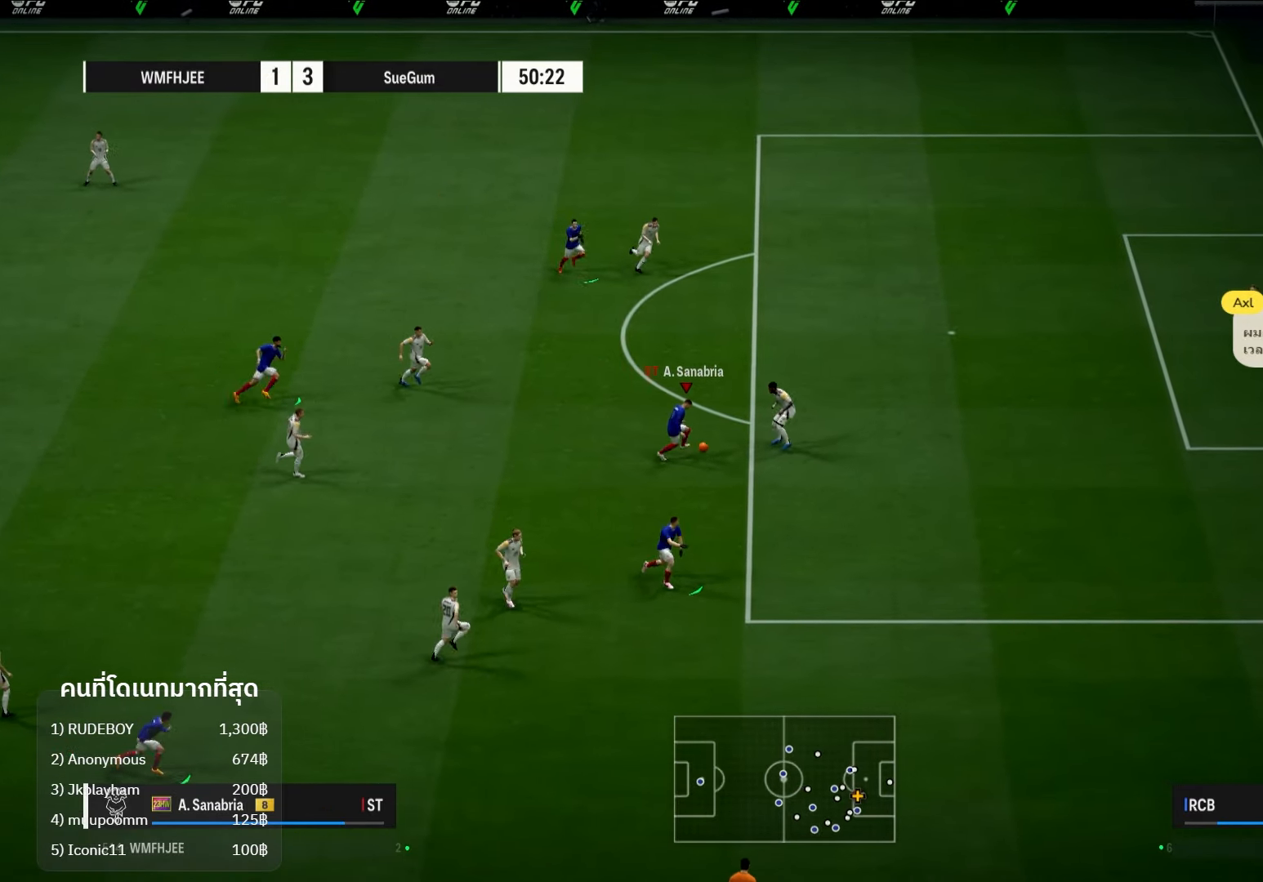
{"buttons": [], "left_stick": "right", "right_stick": "center", "events": [[233, "L1", "up"], [350, "R1", "up"]]}
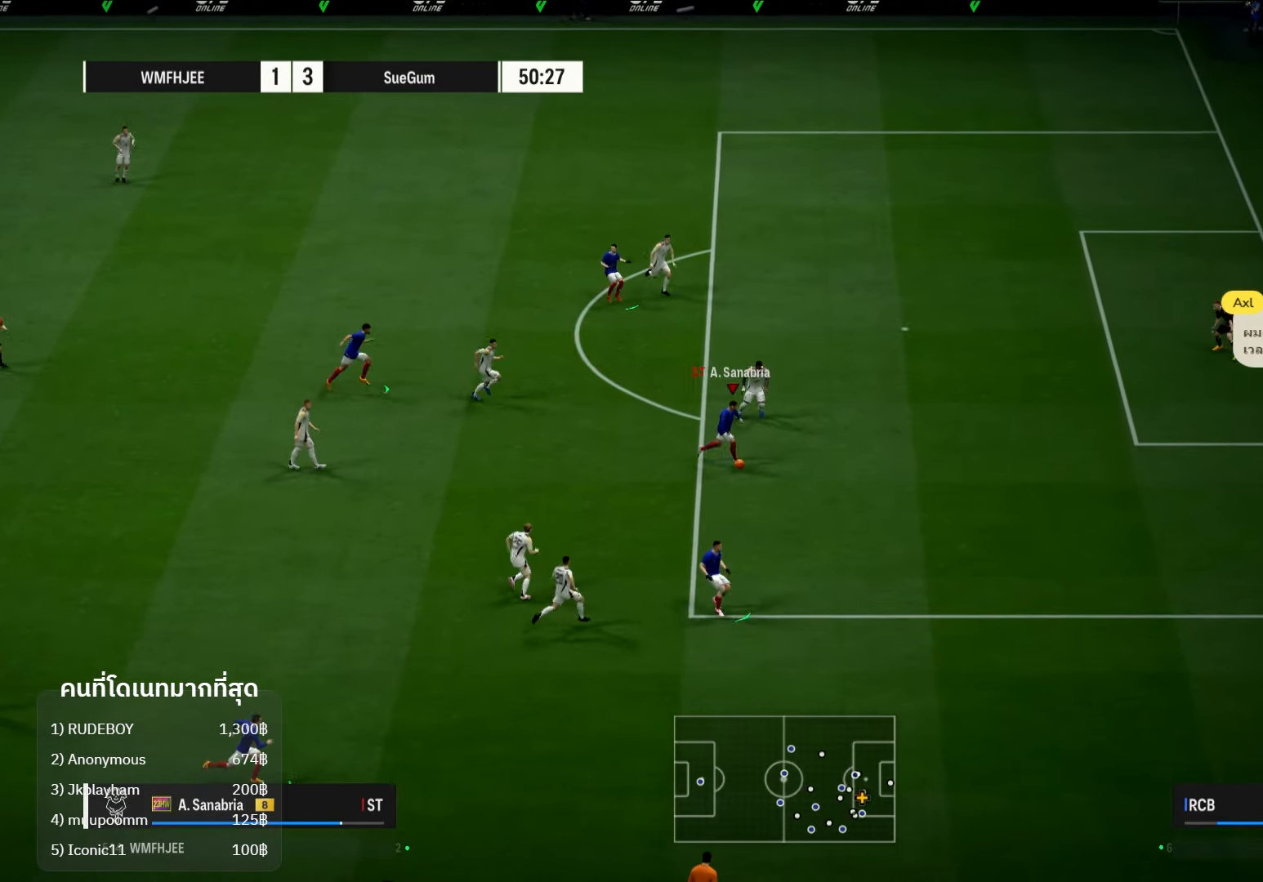
{"buttons": [], "left_stick": "right", "right_stick": "center", "events": []}
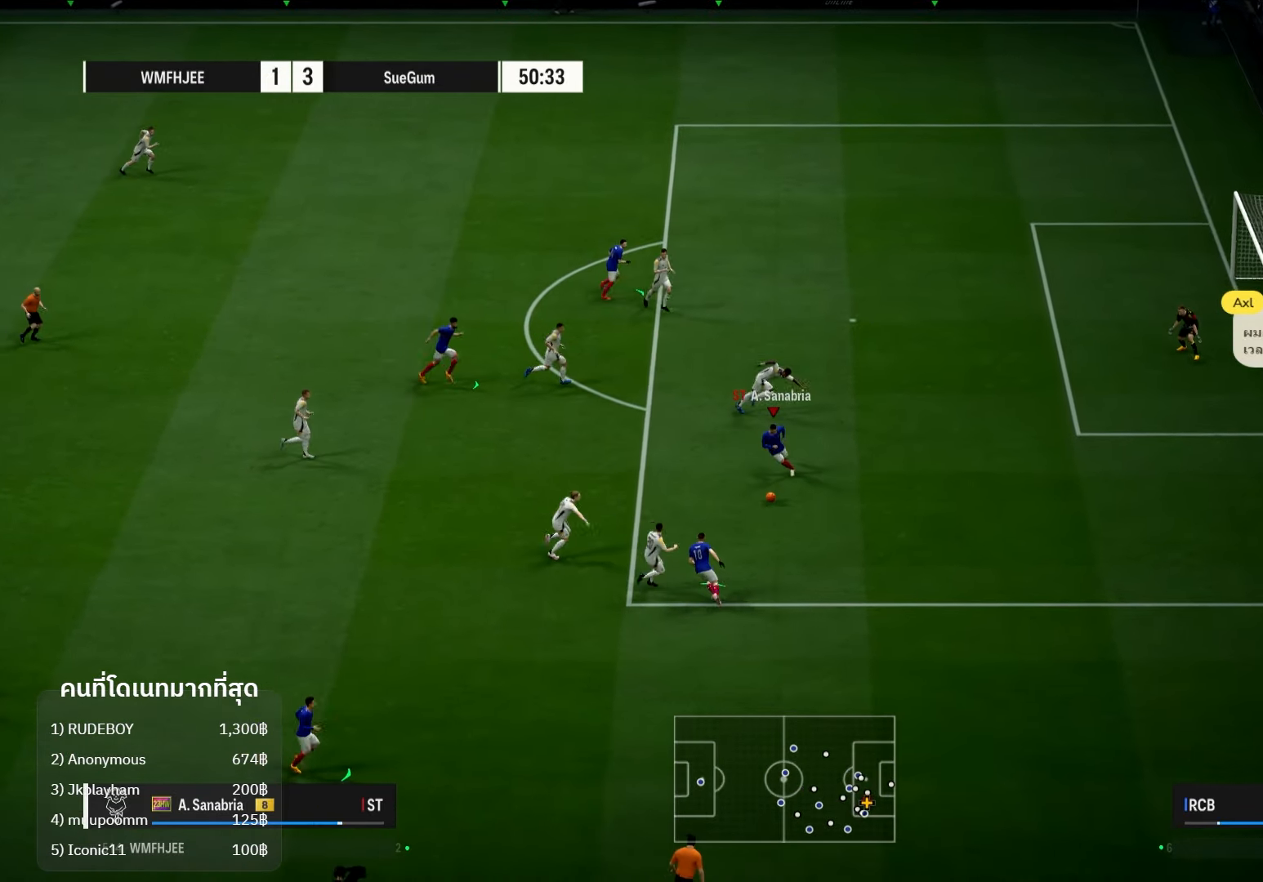
{"buttons": [], "left_stick": "right", "right_stick": "center", "events": [[50, "right_stick", "up-right"], [383, "right_stick", "center"]]}
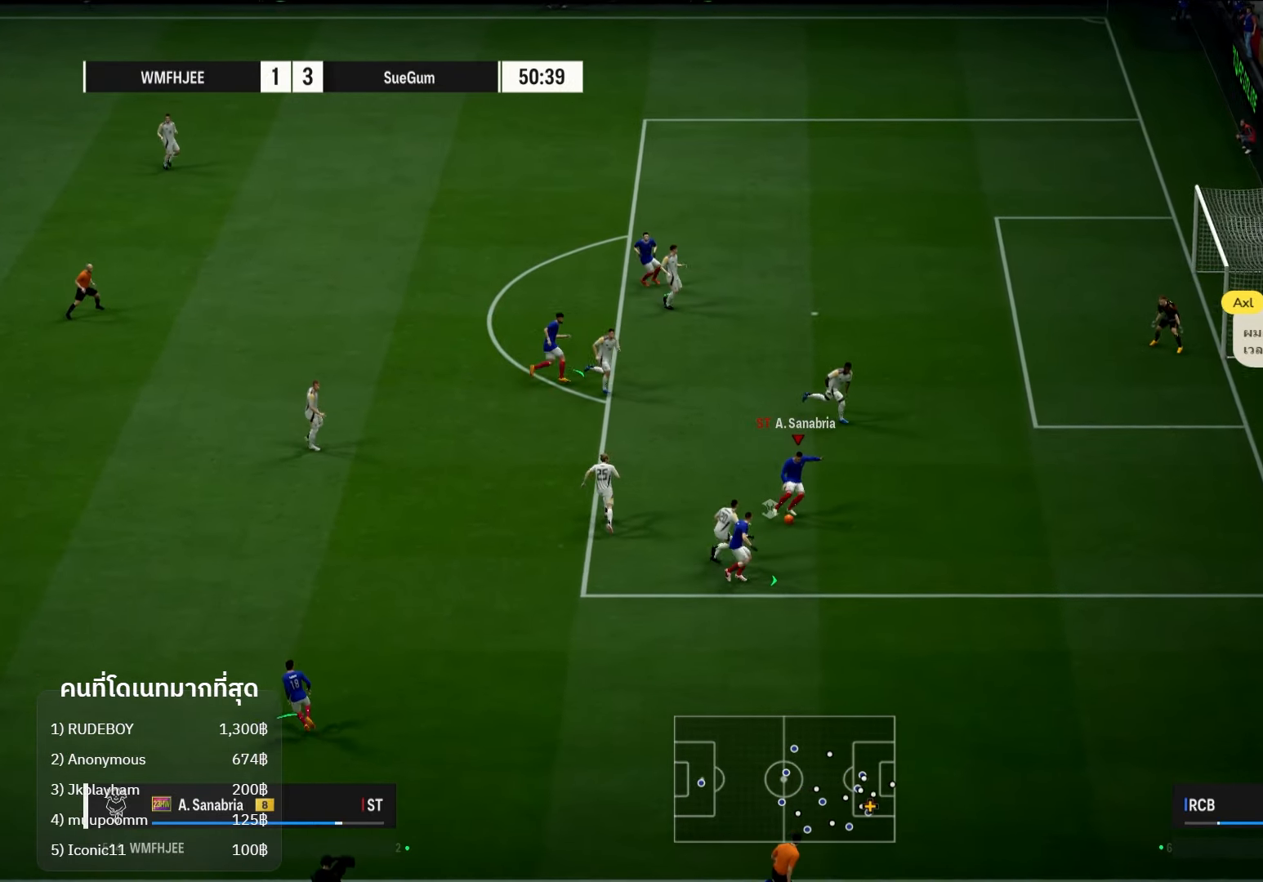
{"buttons": [], "left_stick": "up-right", "right_stick": "center", "events": [[17, "left_stick", "up-right"], [117, "B", "down"], [300, "B", "up"]]}
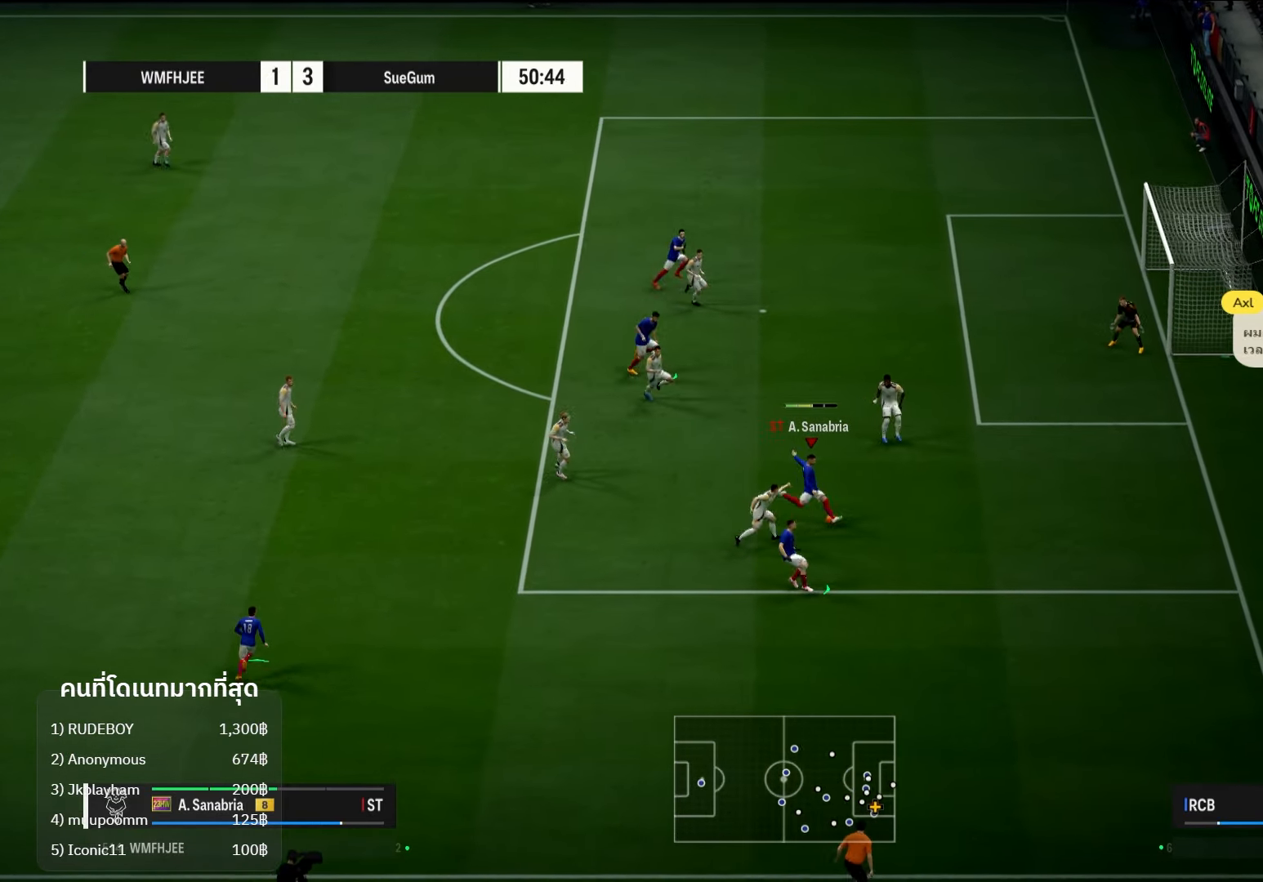
{"buttons": [], "left_stick": "up-right", "right_stick": "center", "events": []}
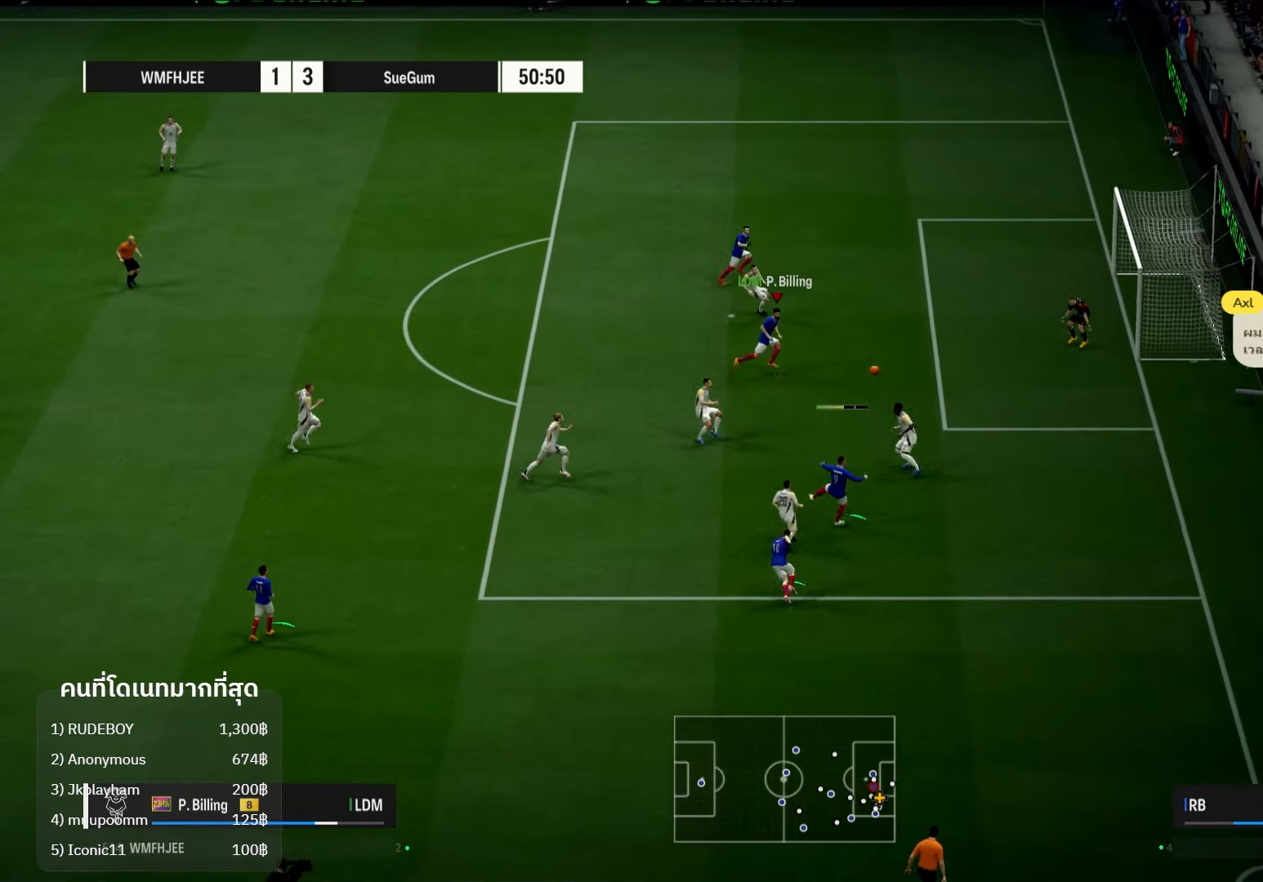
{"buttons": [], "left_stick": "up-right", "right_stick": "center", "events": [[100, "X", "down"], [250, "X", "up"]]}
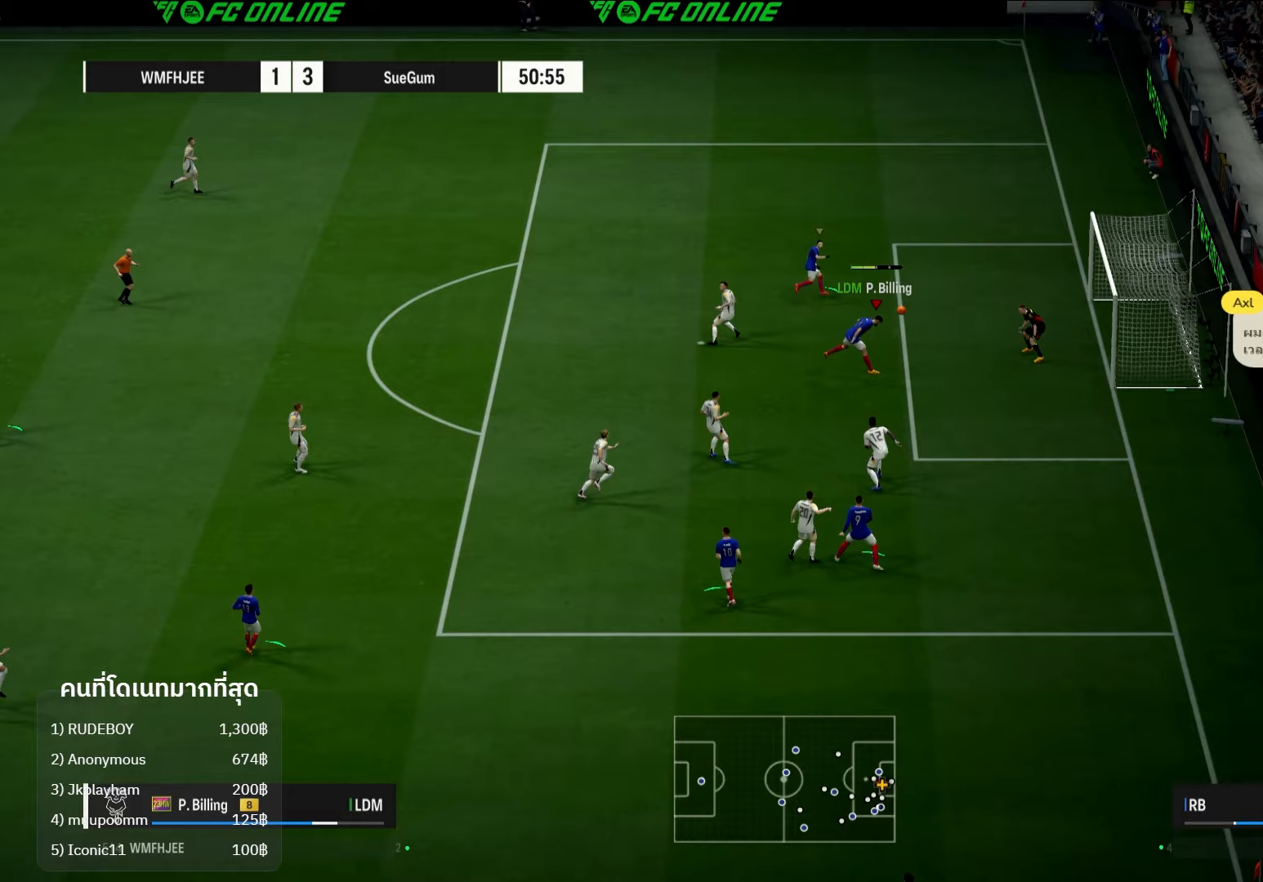
{"buttons": [], "left_stick": "up-right", "right_stick": "center", "events": []}
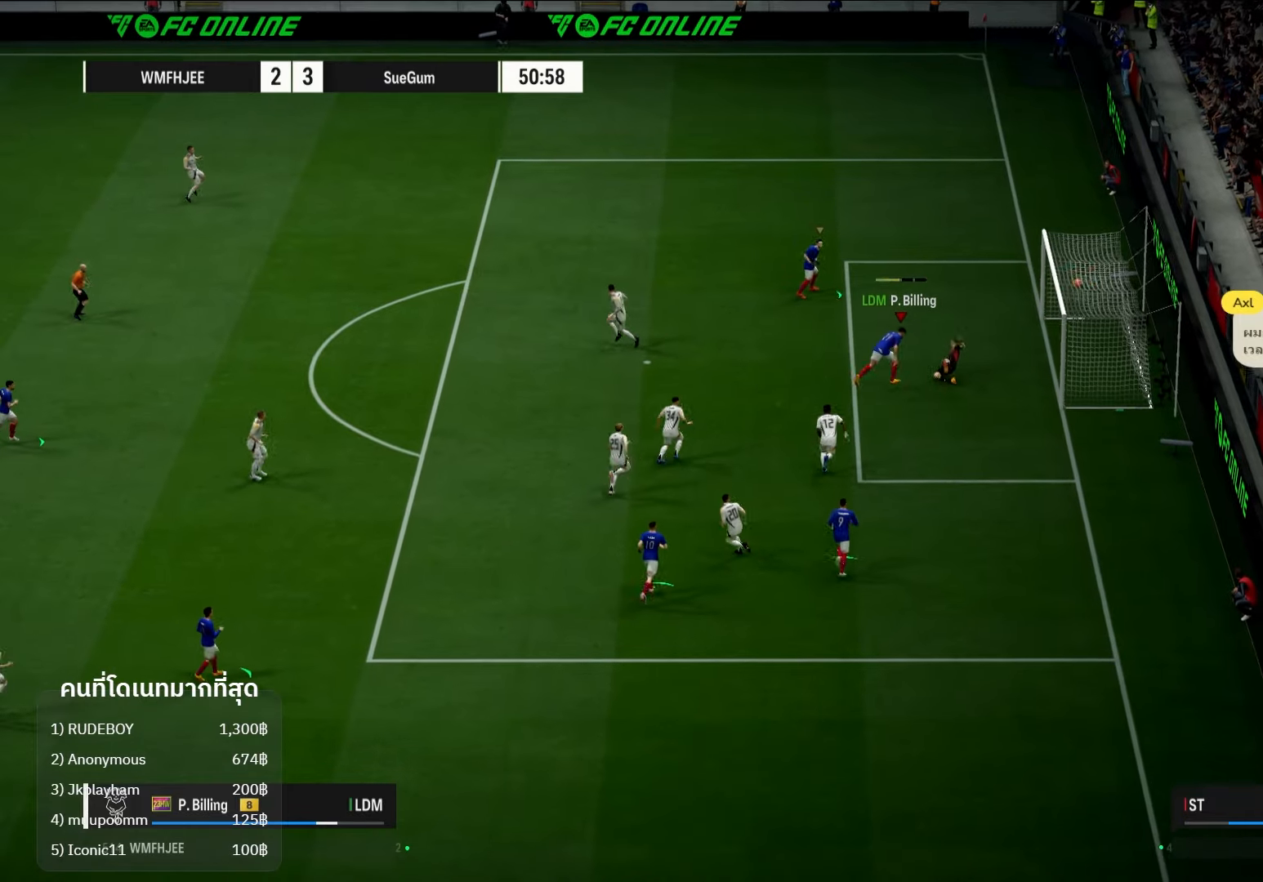
{"buttons": [], "left_stick": "center", "right_stick": "center", "events": [[183, "left_stick", "center"]]}
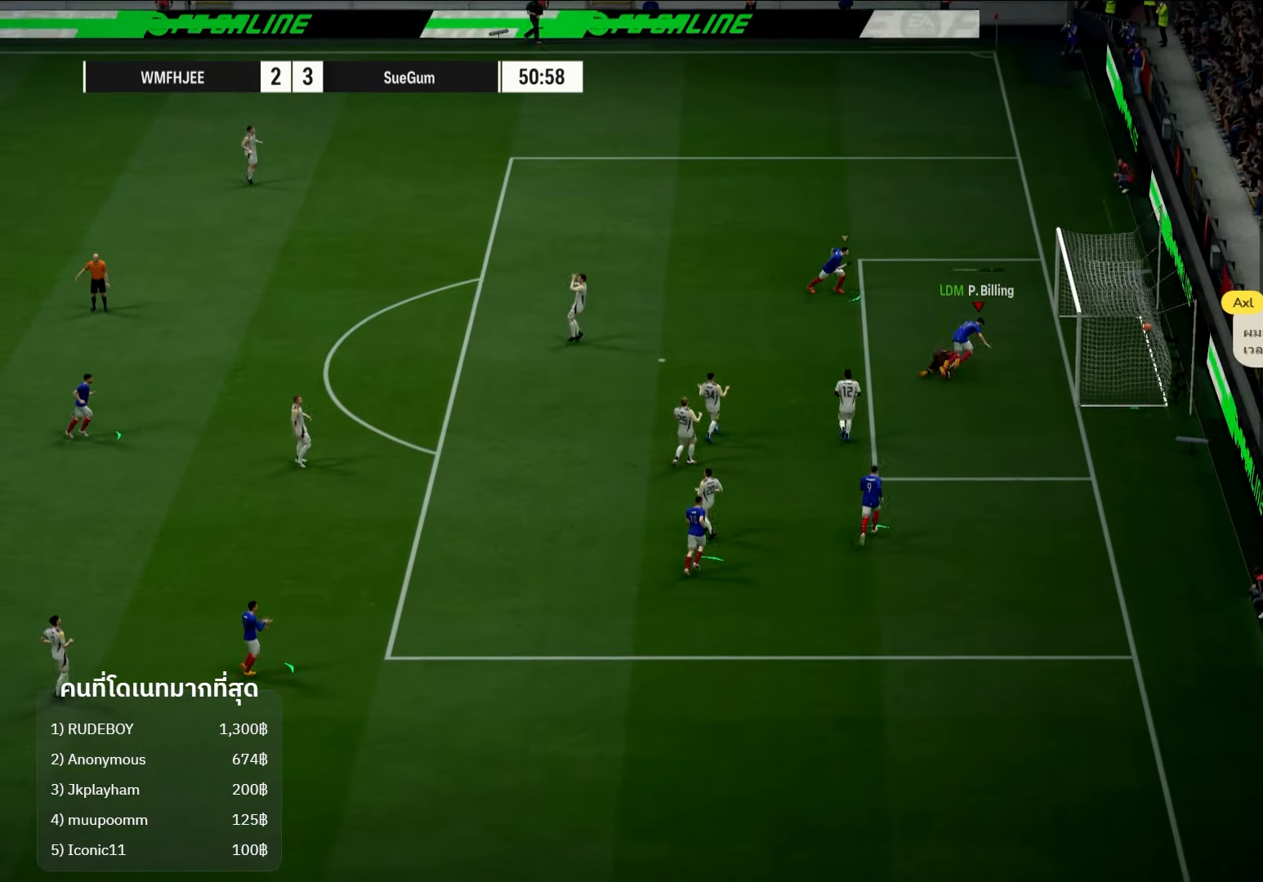
{"buttons": [], "left_stick": "center", "right_stick": "center", "events": []}
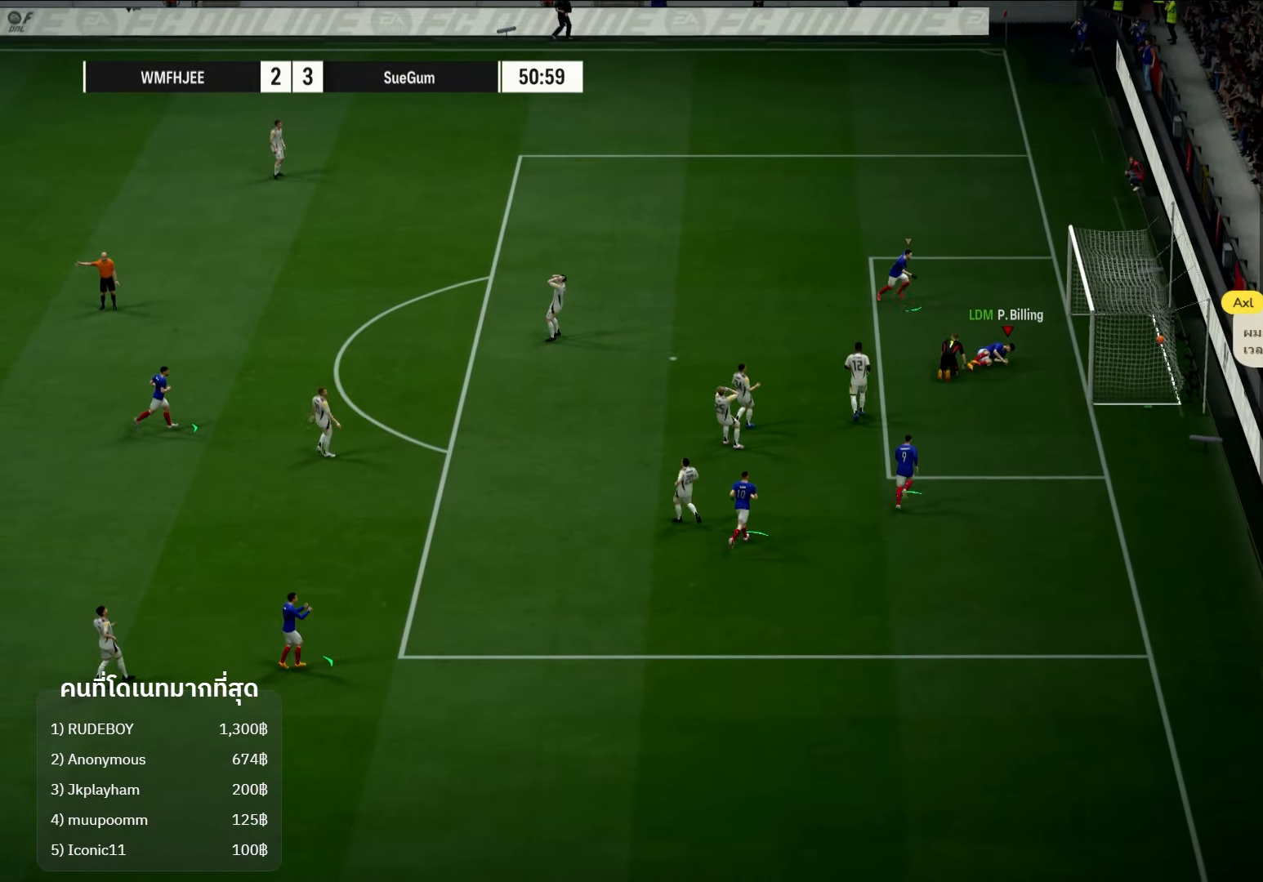
{"buttons": [], "left_stick": "center", "right_stick": "center", "events": [[83, "A", "down"], [200, "A", "up"]]}
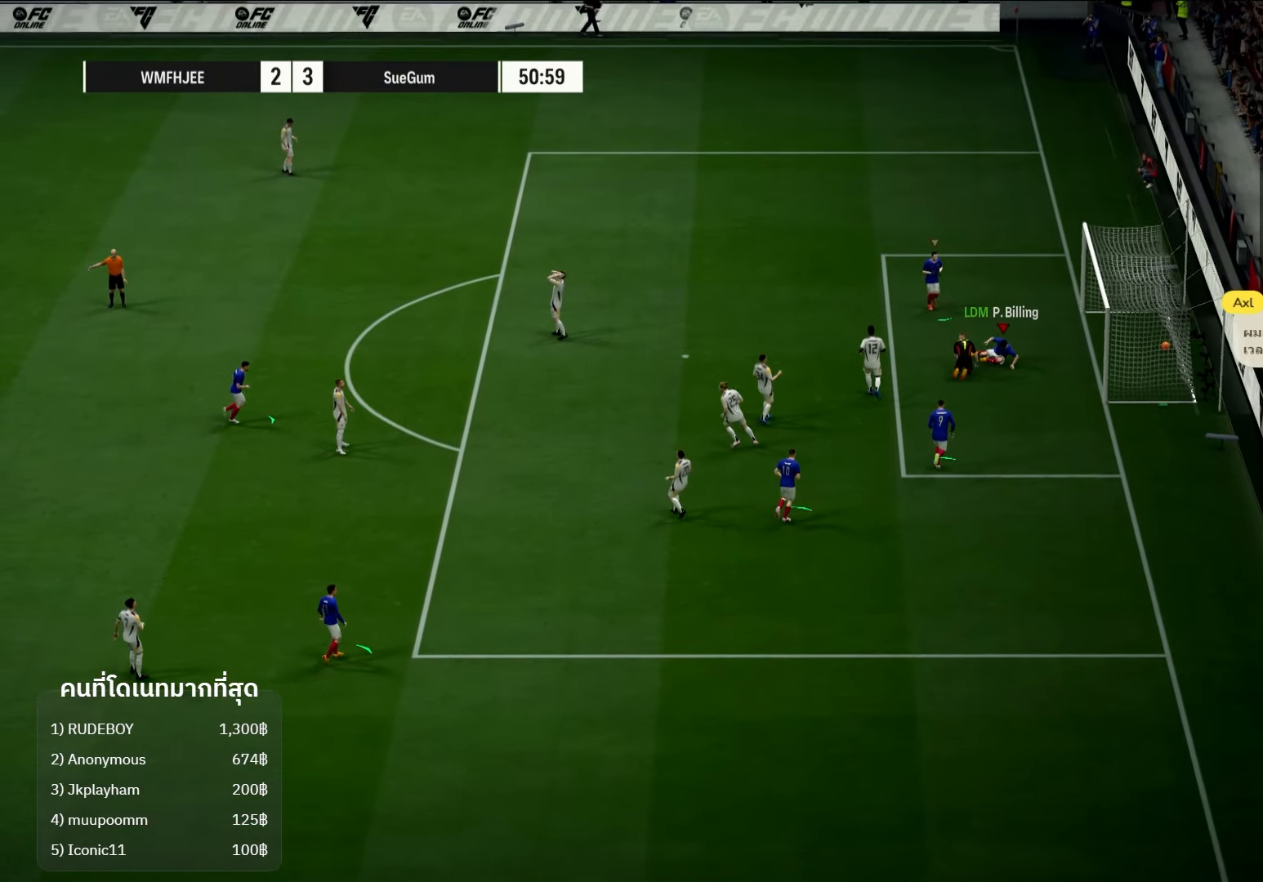
{"buttons": [], "left_stick": "center", "right_stick": "center", "events": []}
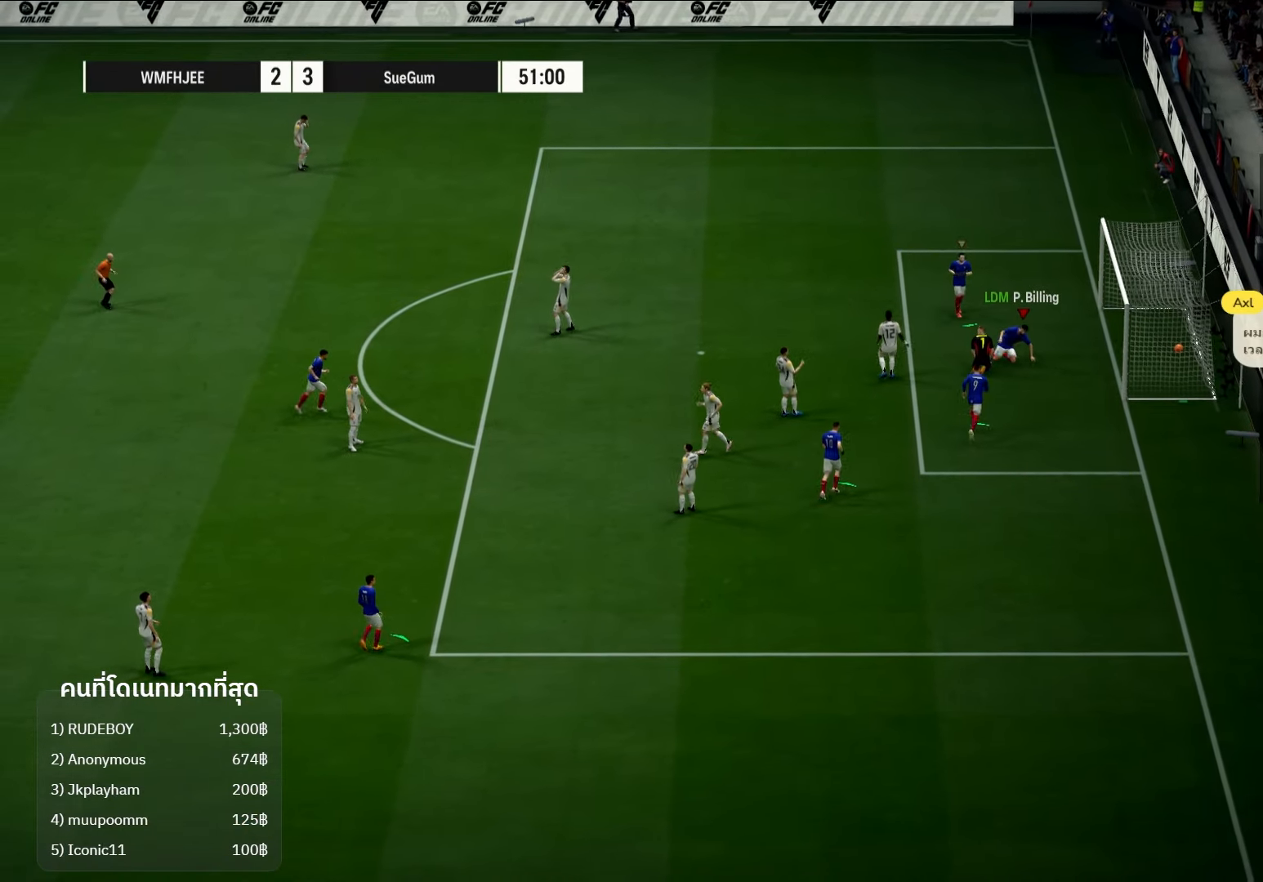
{"buttons": [], "left_stick": "center", "right_stick": "center", "events": []}
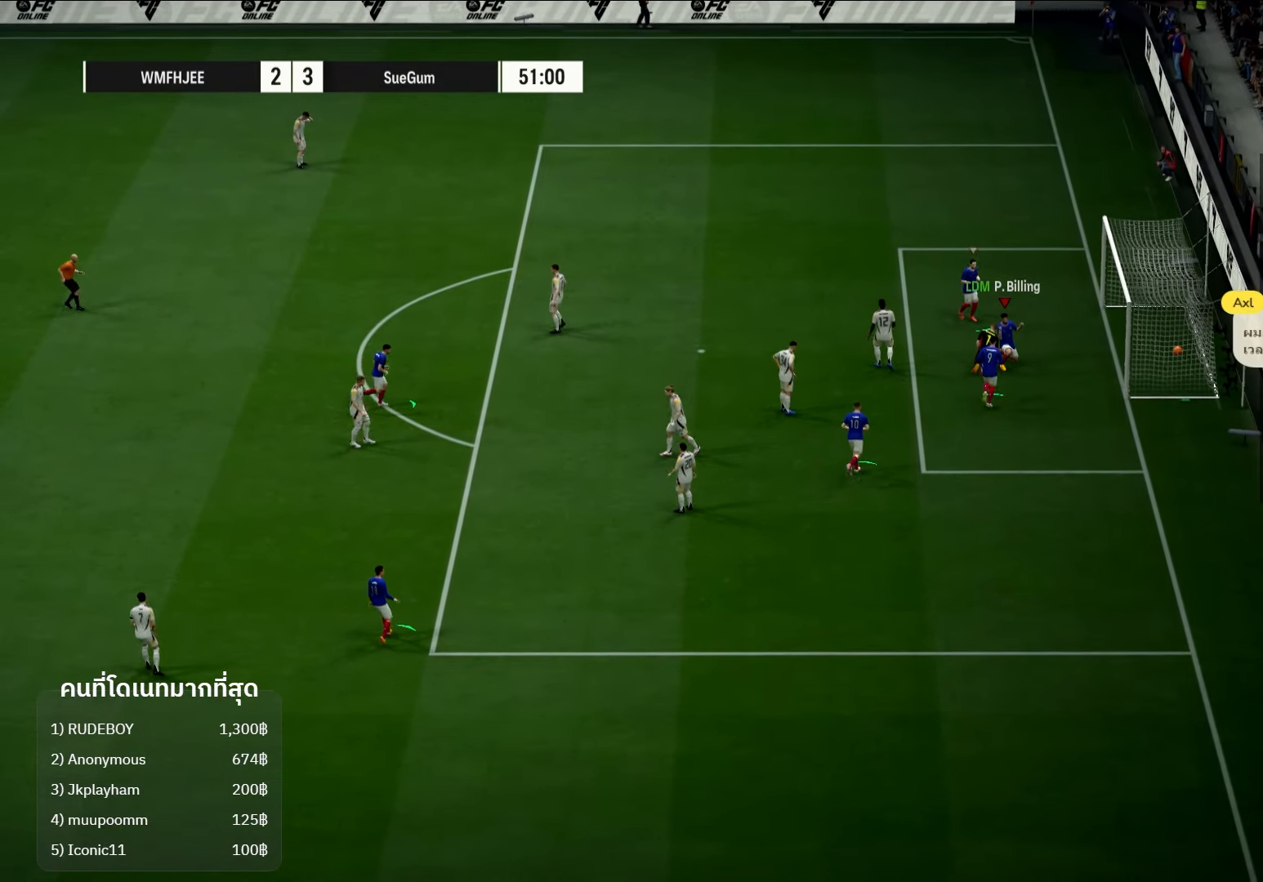
{"buttons": [], "left_stick": "center", "right_stick": "center", "events": []}
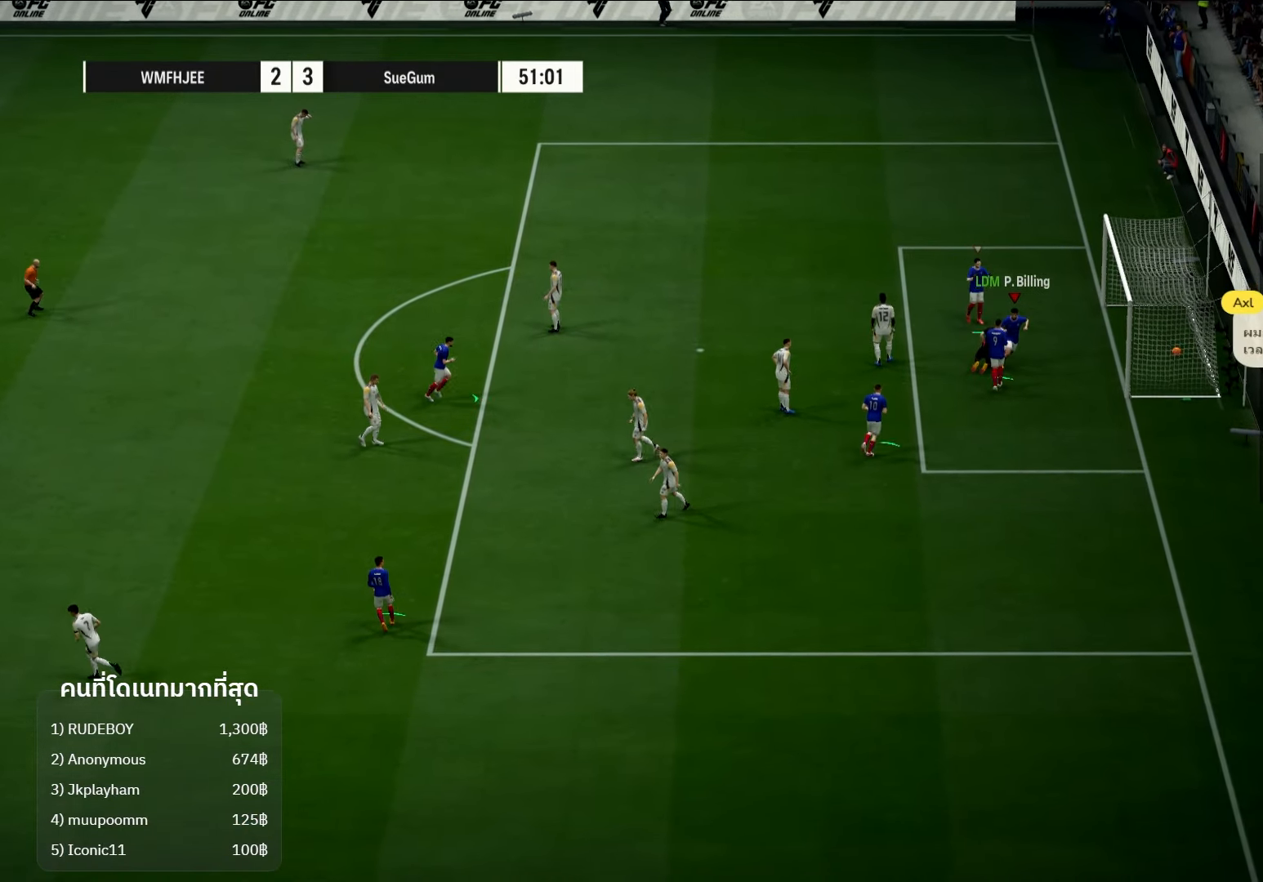
{"buttons": [], "left_stick": "center", "right_stick": "center", "events": []}
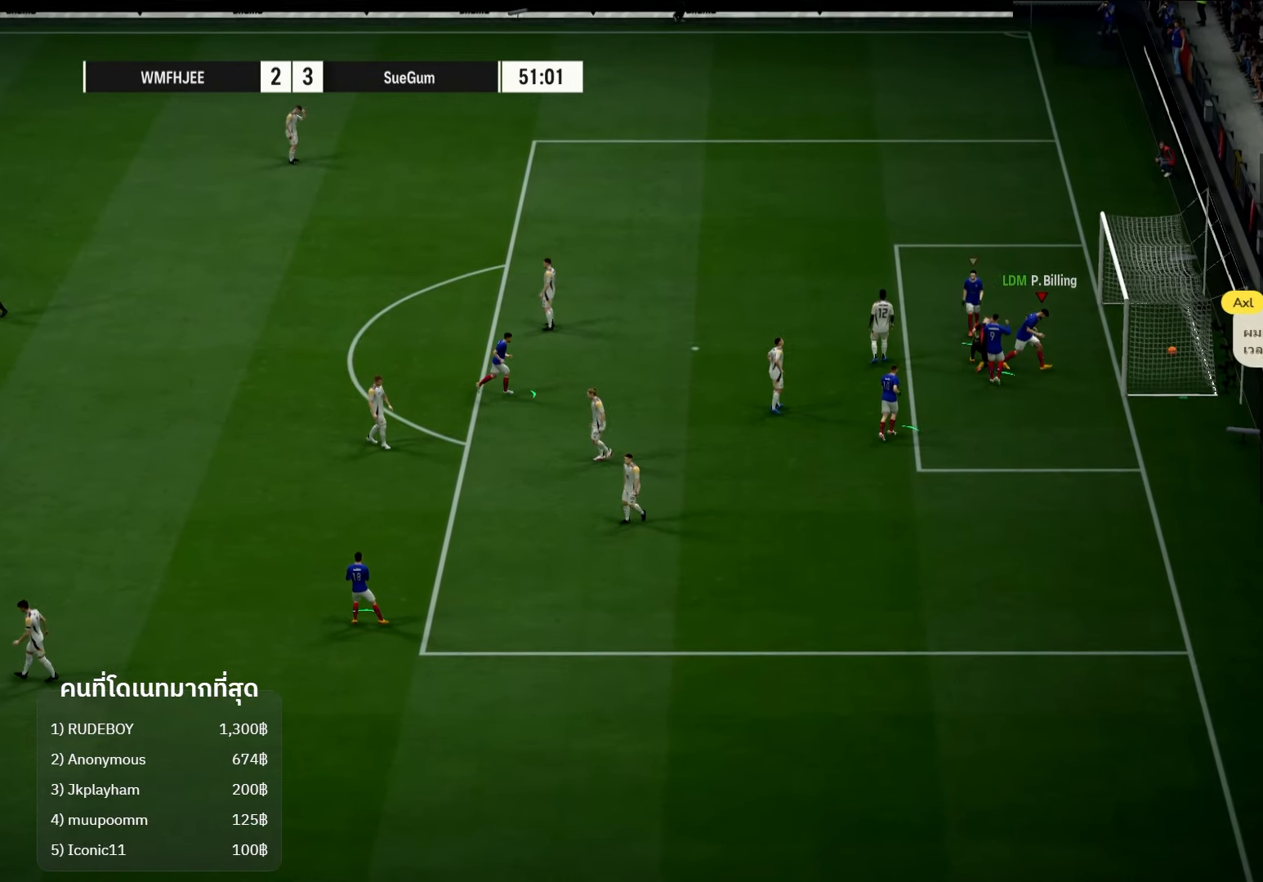
{"buttons": [], "left_stick": "center", "right_stick": "center", "events": []}
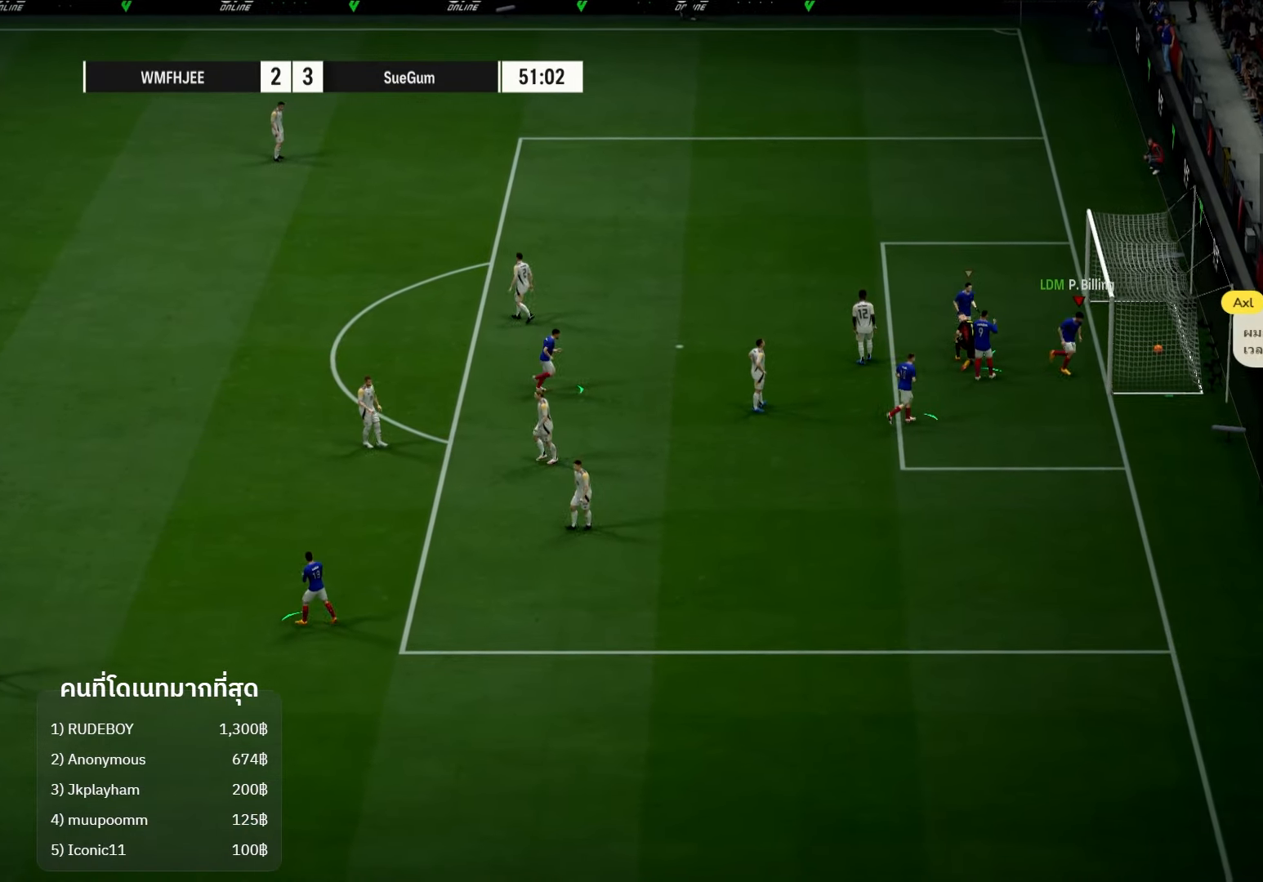
{"buttons": [], "left_stick": "center", "right_stick": "center", "events": []}
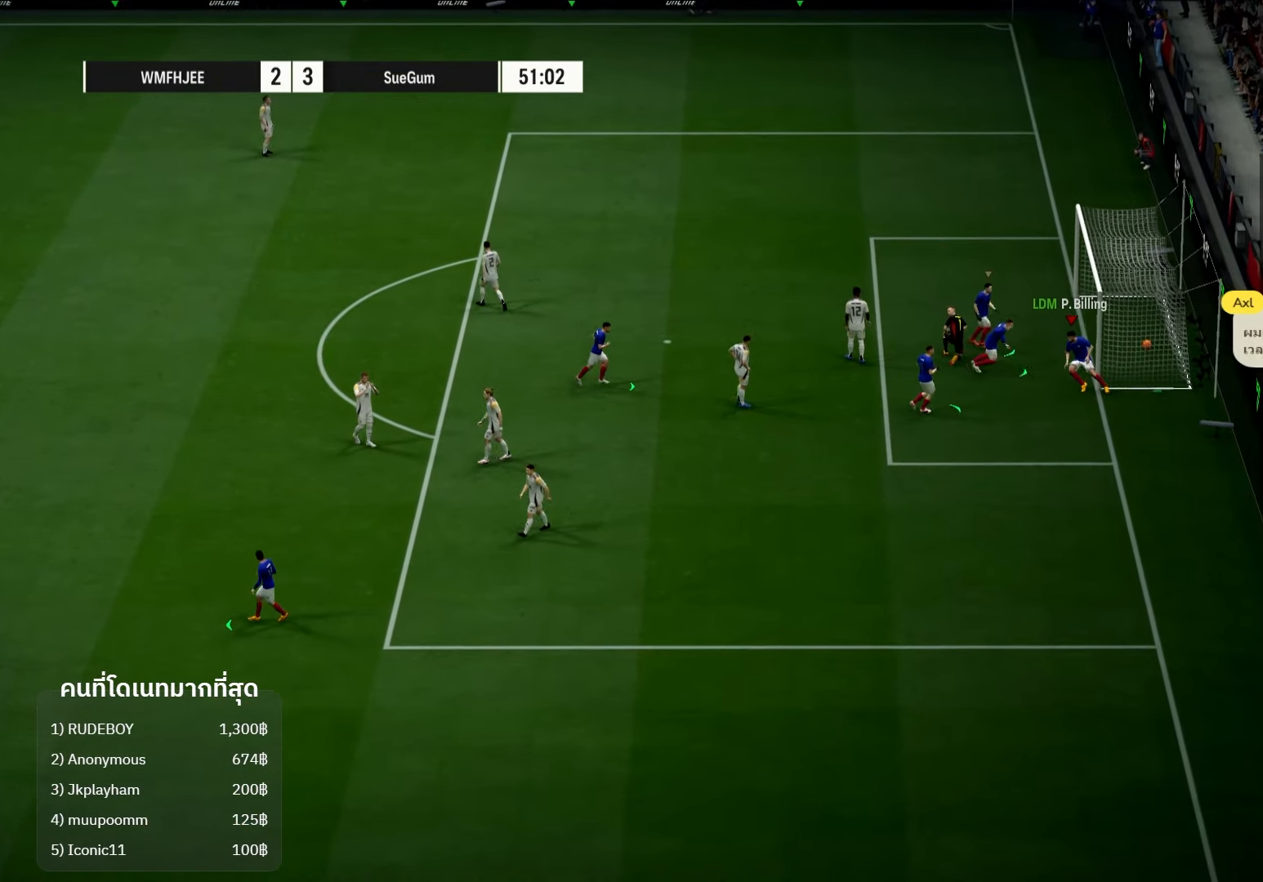
{"buttons": [], "left_stick": "down-left", "right_stick": "center", "events": [[200, "left_stick", "down-left"]]}
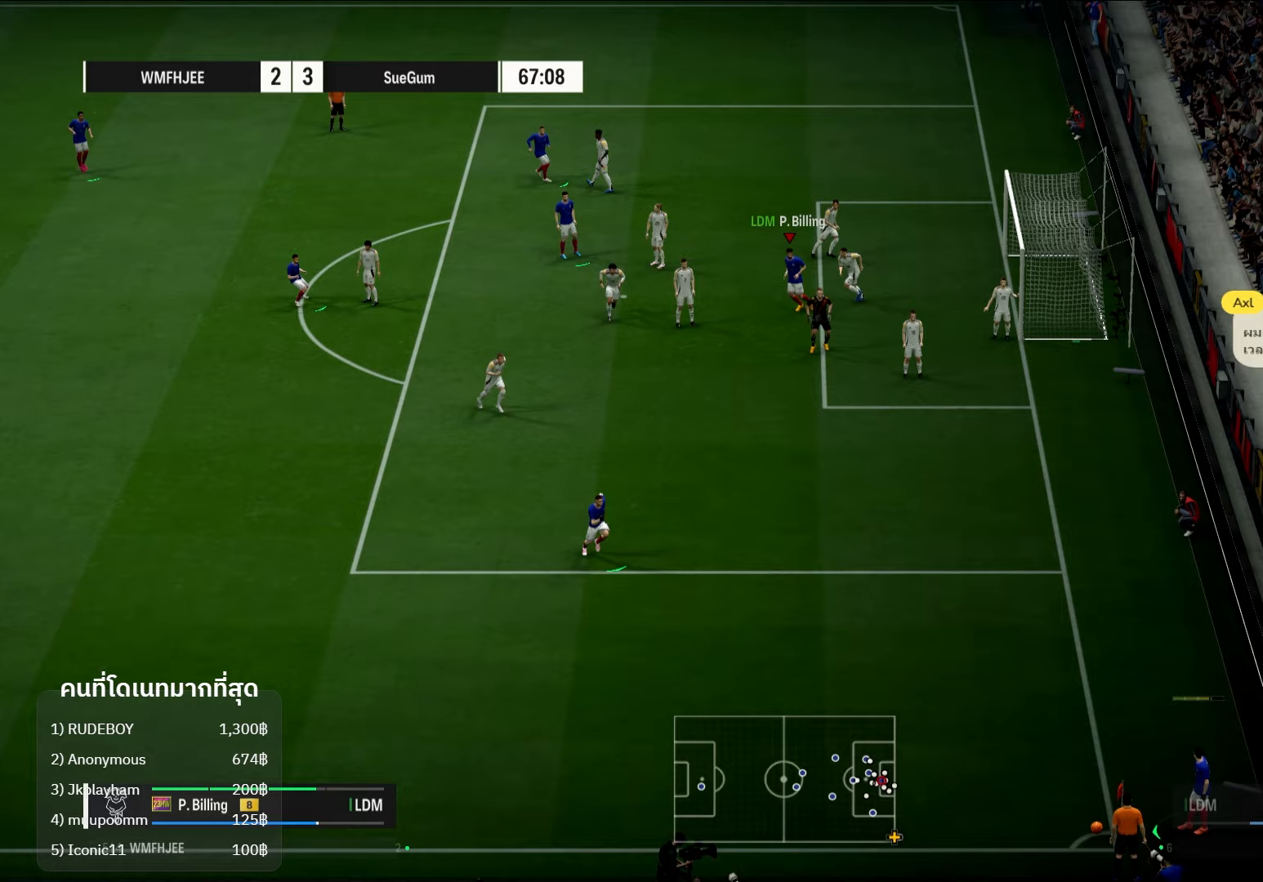
{"buttons": [], "left_stick": "down-left", "right_stick": "center", "events": [[333, "B", "down"], [500, "B", "up"]]}
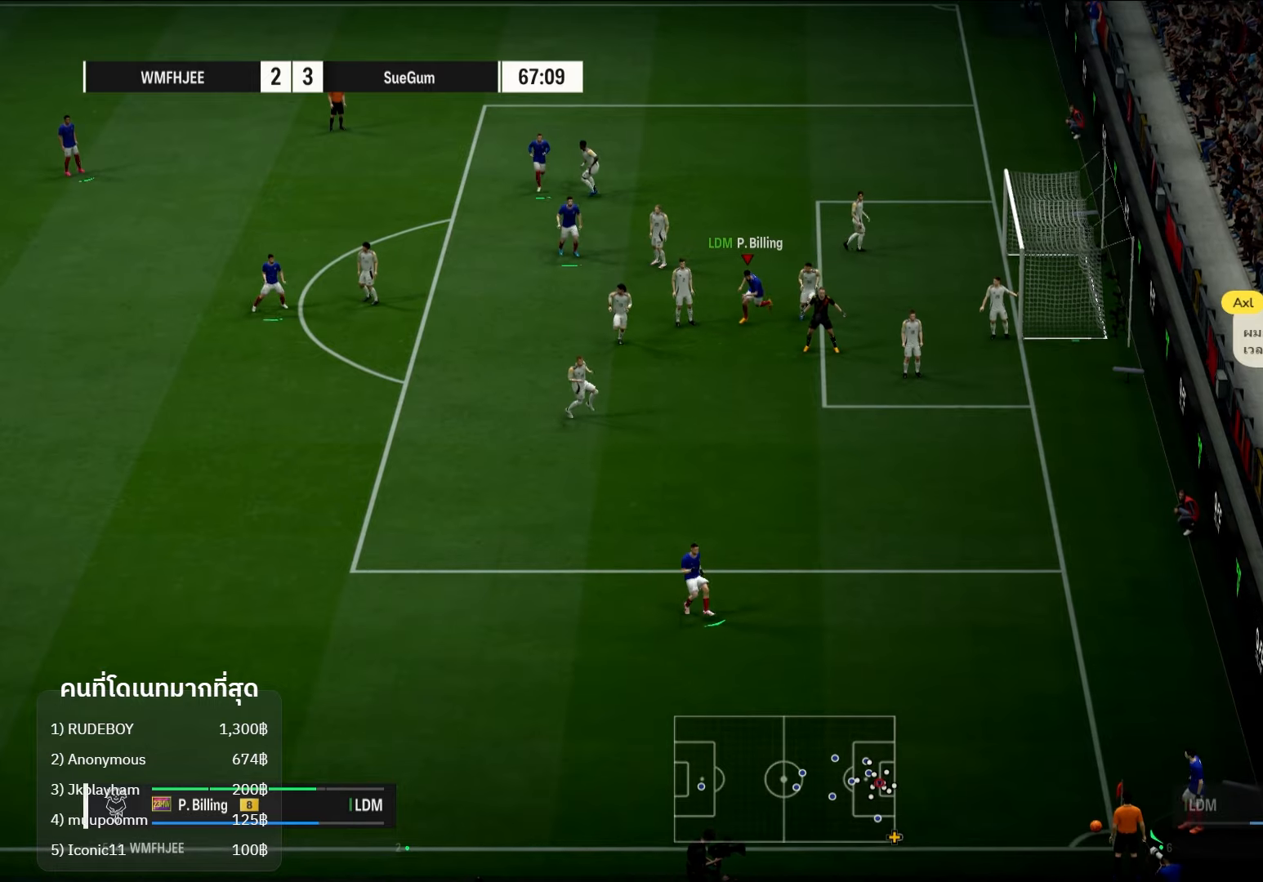
{"buttons": [], "left_stick": "down", "right_stick": "center", "events": [[67, "left_stick", "down"]]}
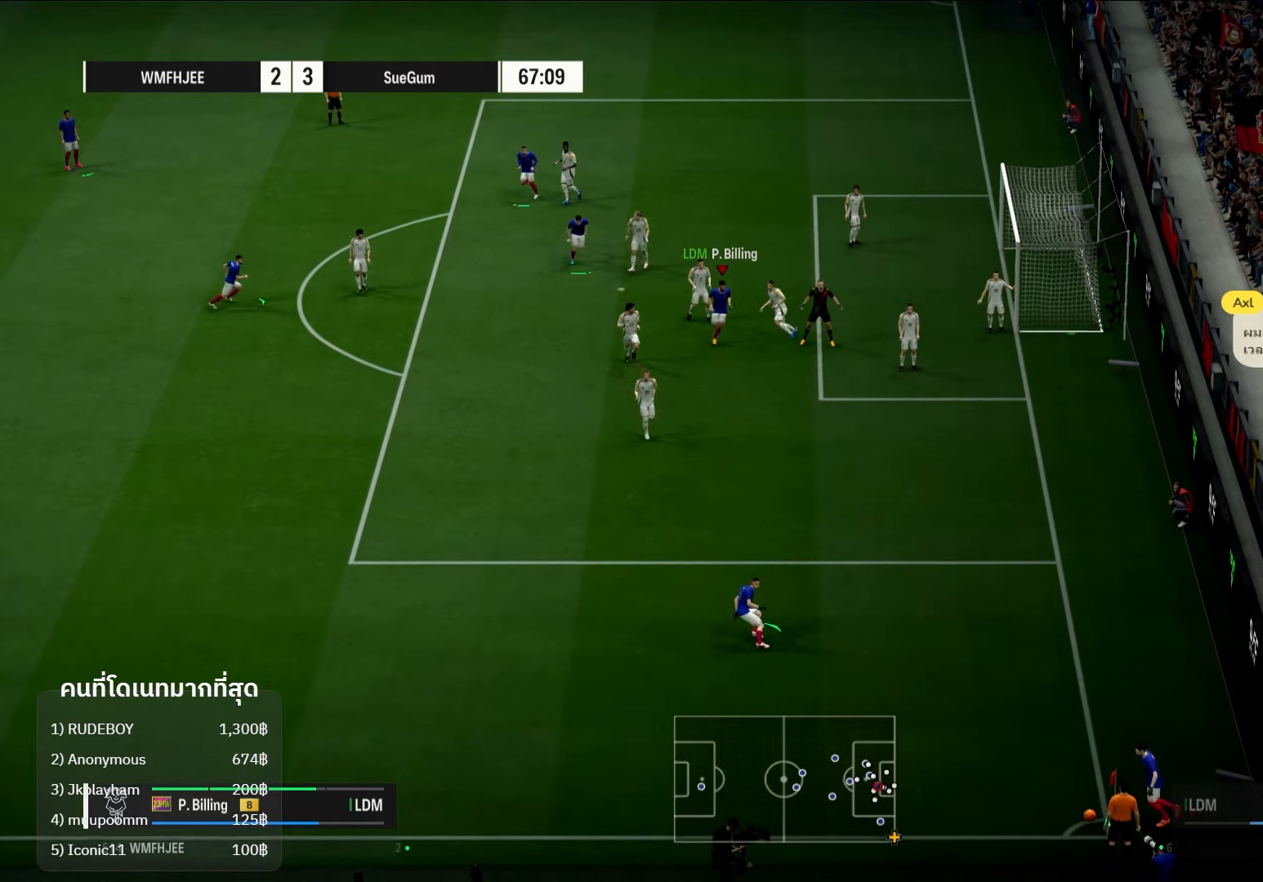
{"buttons": [], "left_stick": "right", "right_stick": "center", "events": [[100, "left_stick", "center"], [383, "left_stick", "right"]]}
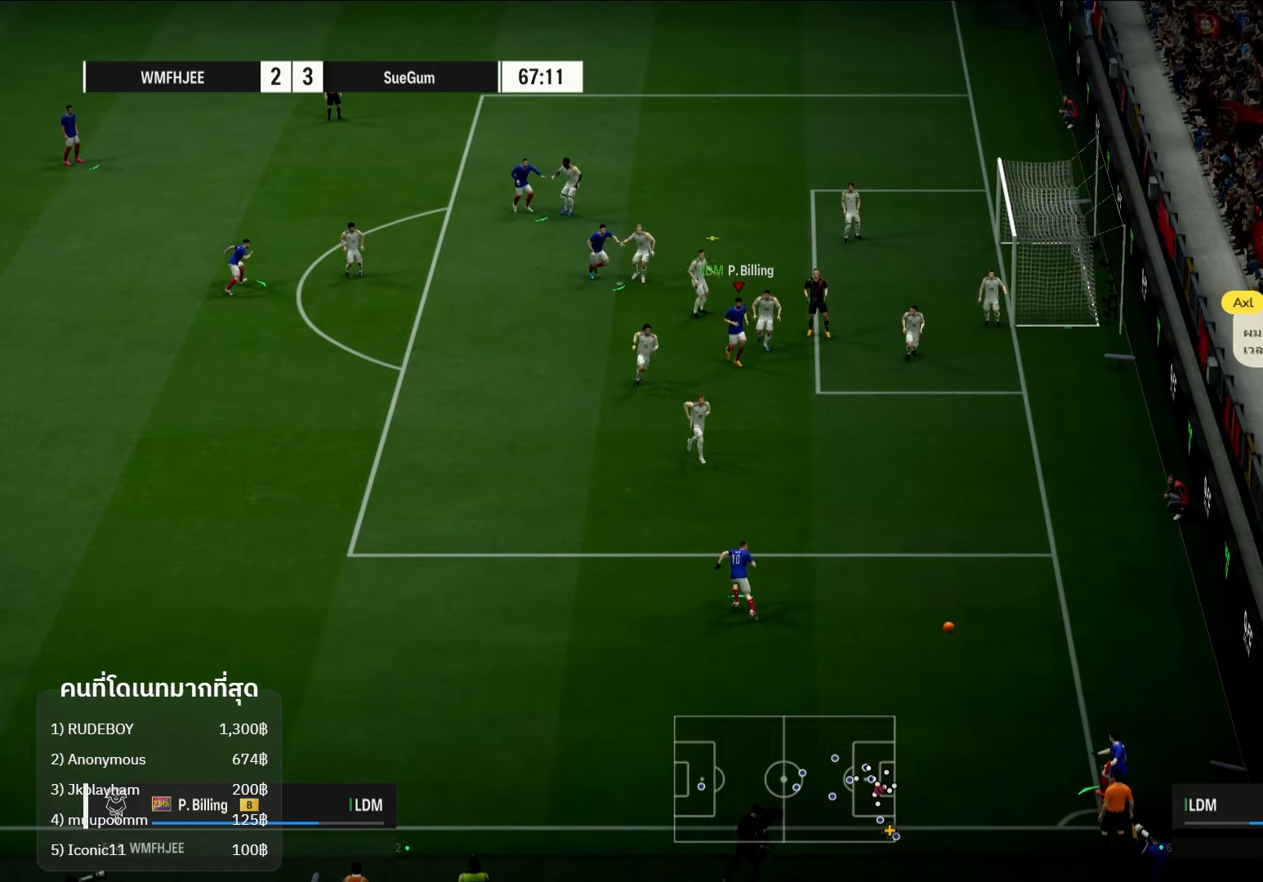
{"buttons": [], "left_stick": "right", "right_stick": "center", "events": [[250, "X", "down"], [467, "X", "up"]]}
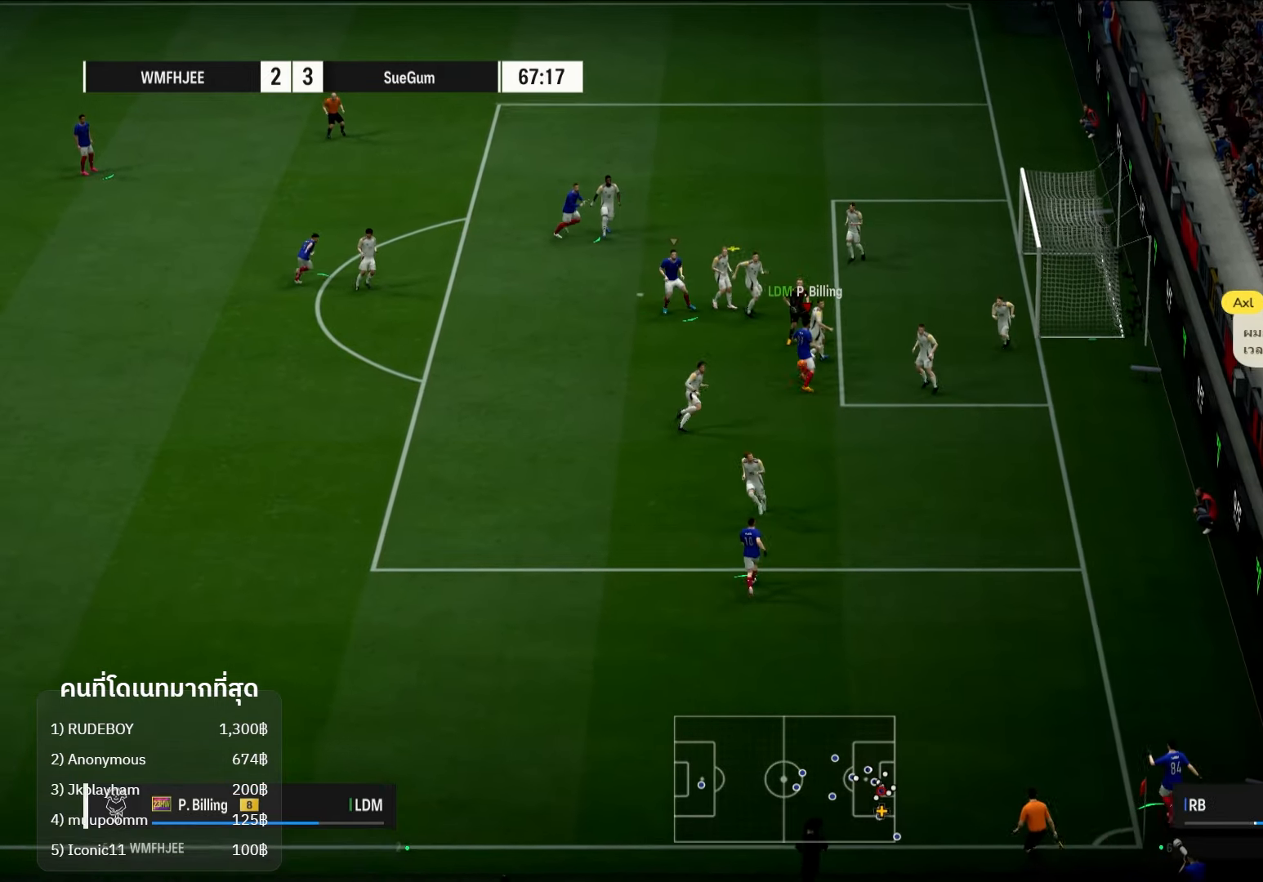
{"buttons": [], "left_stick": "down-right", "right_stick": "center", "events": [[400, "left_stick", "down-right"]]}
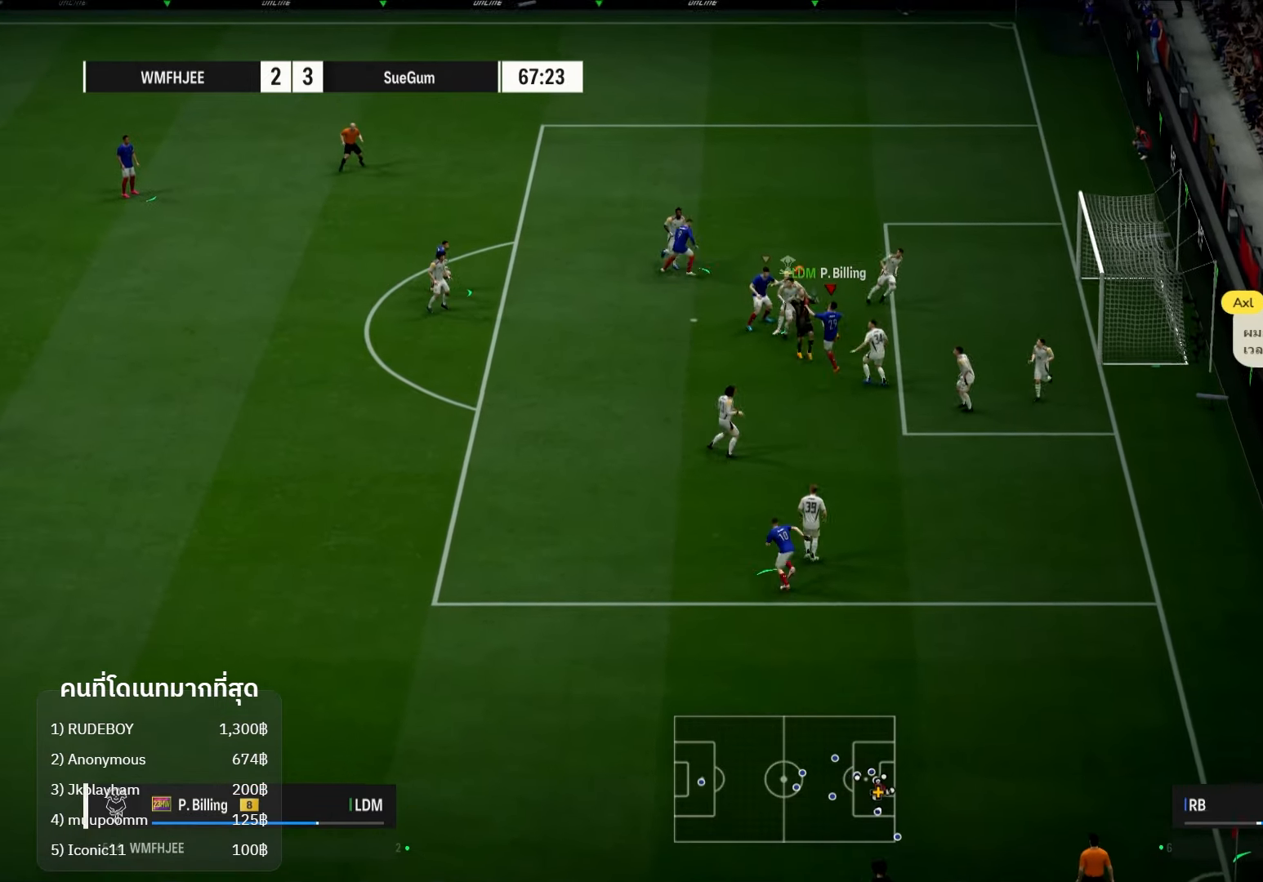
{"buttons": [], "left_stick": "down-right", "right_stick": "center", "events": []}
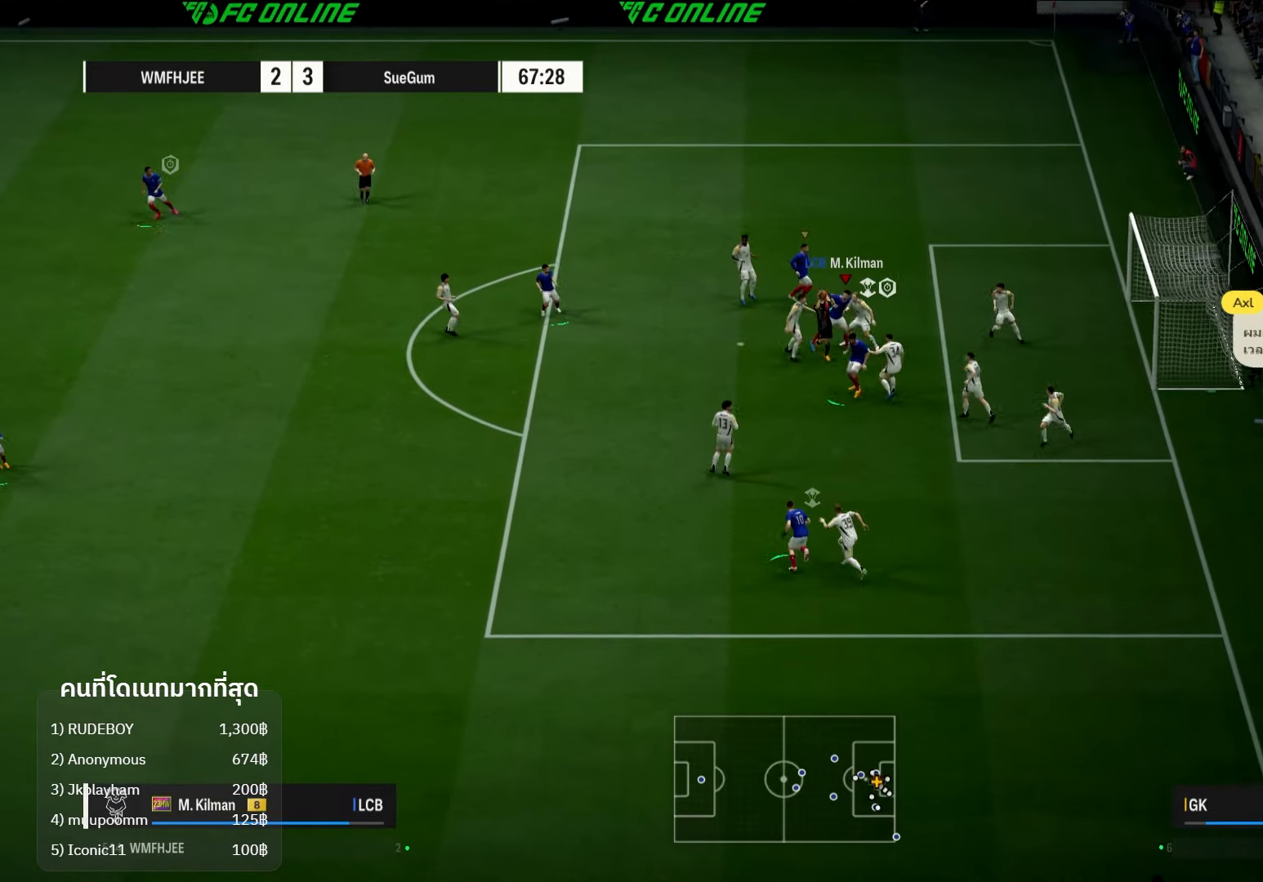
{"buttons": ["L2"], "left_stick": "left", "right_stick": "center", "events": [[83, "left_stick", "left"], [117, "L1", "down"], [217, "L1", "up"], [283, "L2", "down"]]}
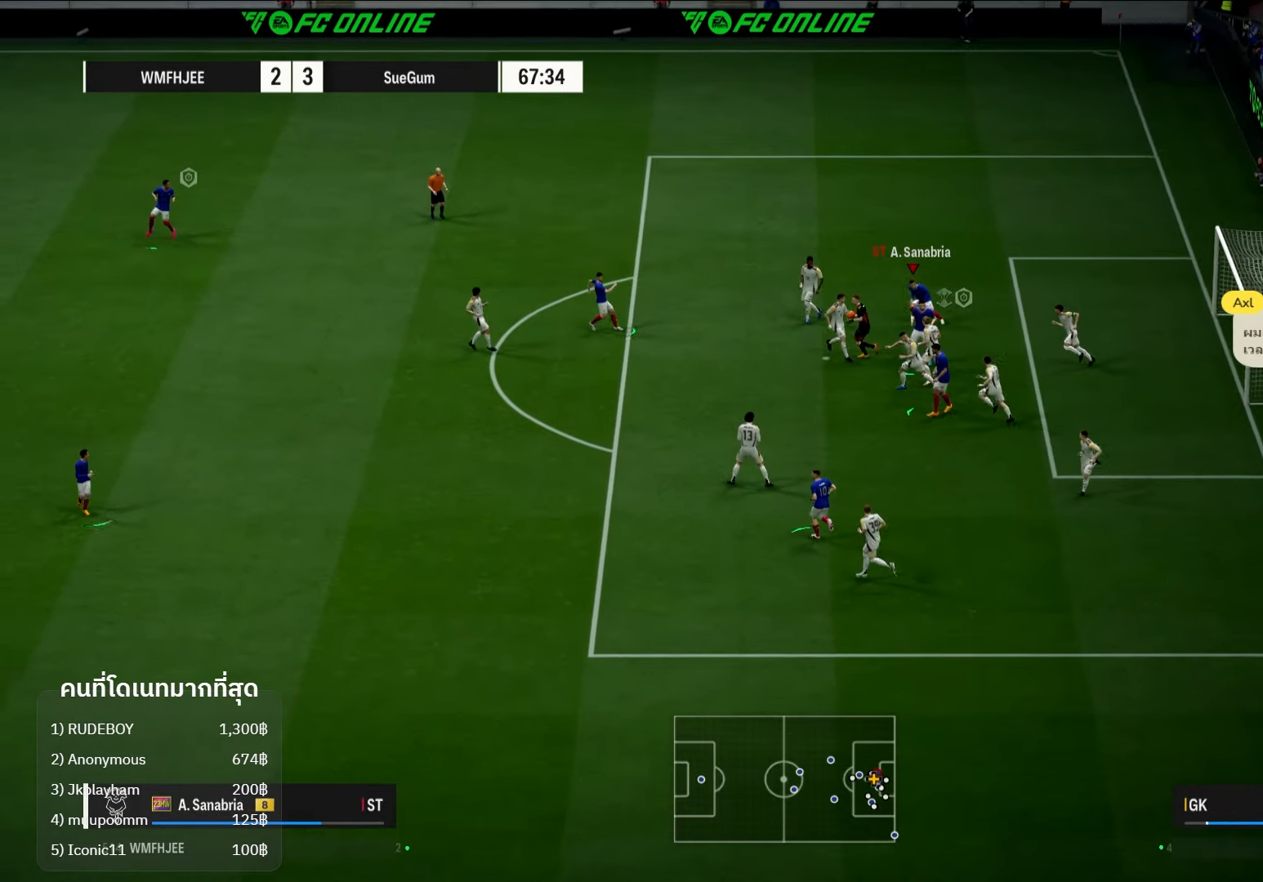
{"buttons": ["L2"], "left_stick": "down-left", "right_stick": "up-left", "events": [[367, "right_stick", "up-left"], [383, "left_stick", "down-left"]]}
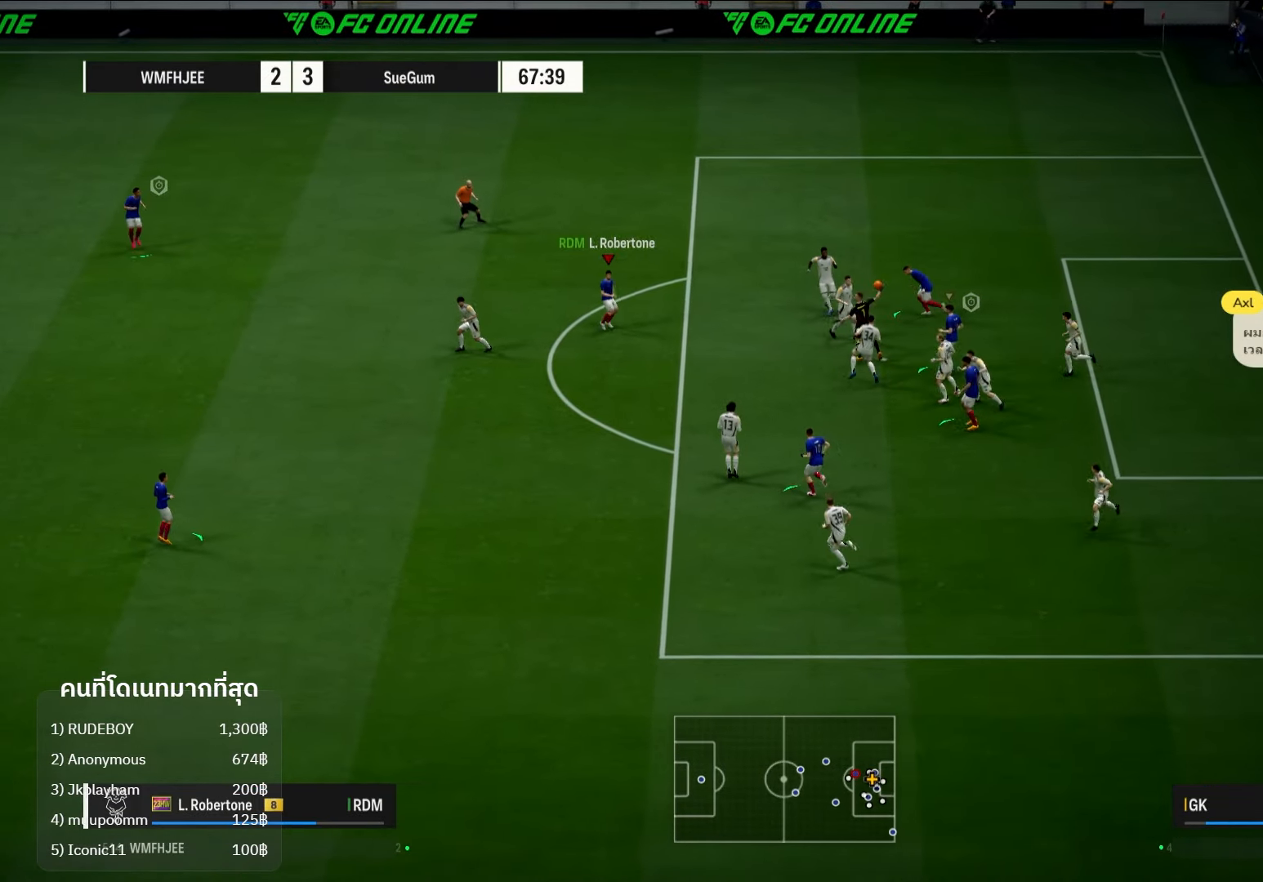
{"buttons": ["A", "L2"], "left_stick": "down-left", "right_stick": "center", "events": [[33, "right_stick", "center"], [483, "A", "down"]]}
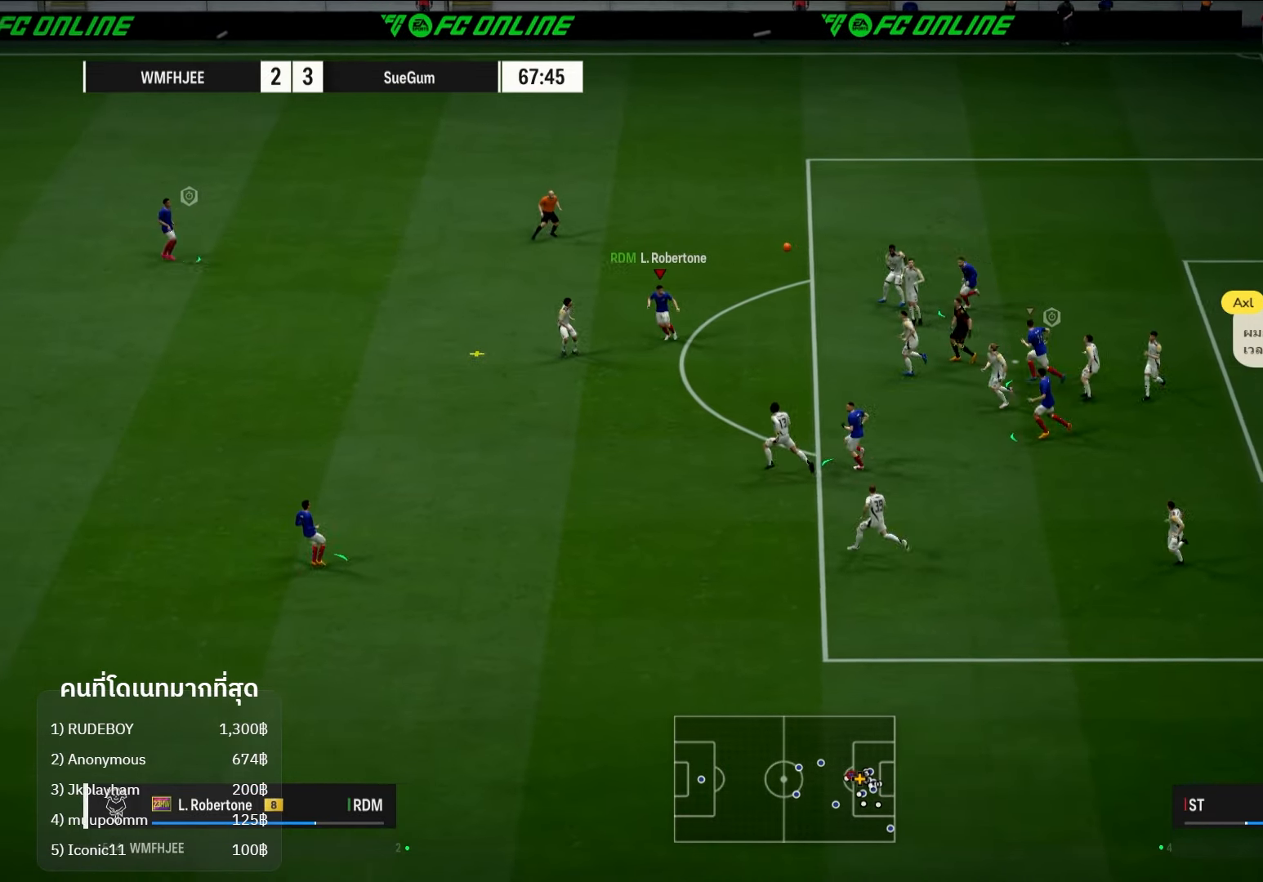
{"buttons": ["L2", "L3"], "left_stick": "down", "right_stick": "center", "events": [[100, "left_stick", "down"], [133, "A", "up"], [183, "L3", "down"]]}
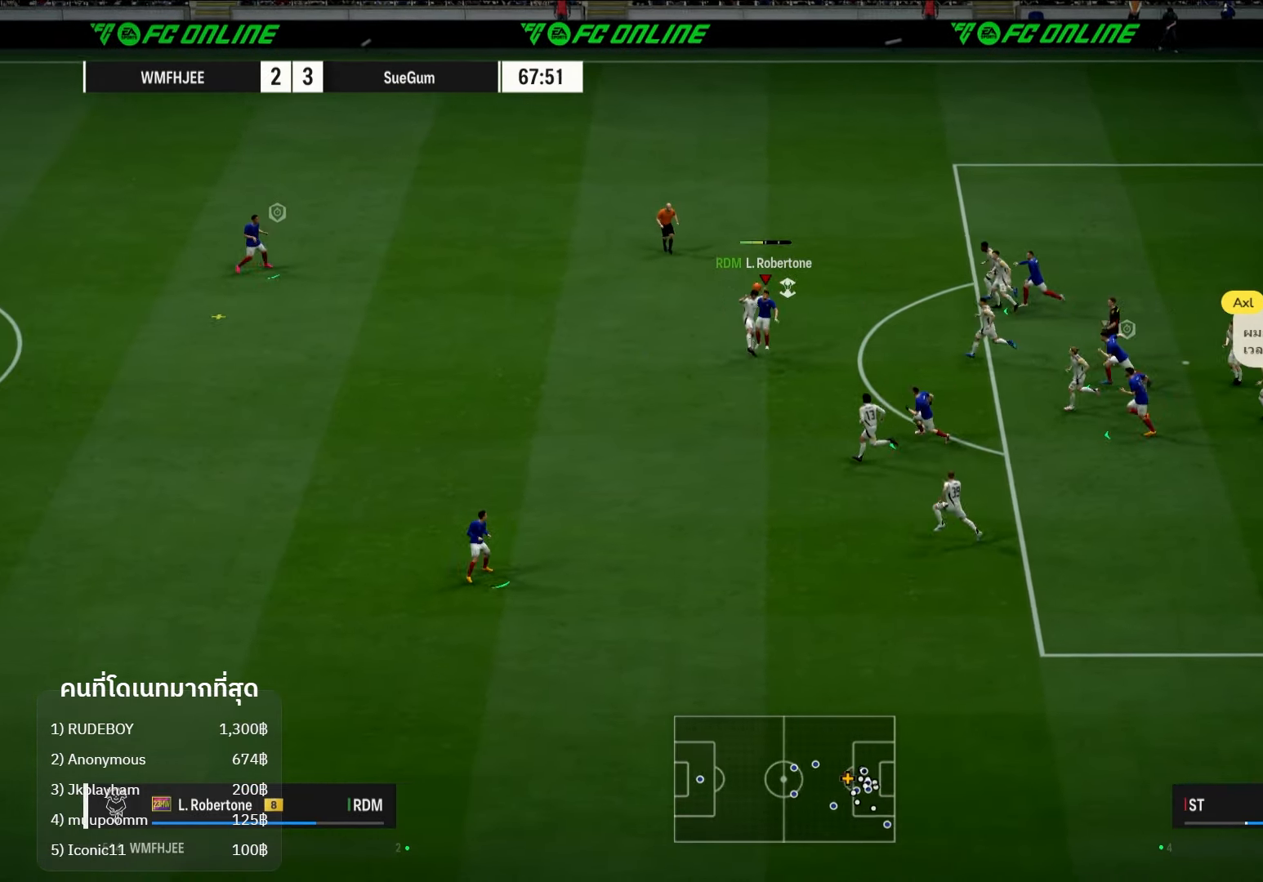
{"buttons": [], "left_stick": "down", "right_stick": "center", "events": [[133, "L3", "up"], [183, "L2", "up"], [250, "left_stick", "down-left"], [350, "left_stick", "down"]]}